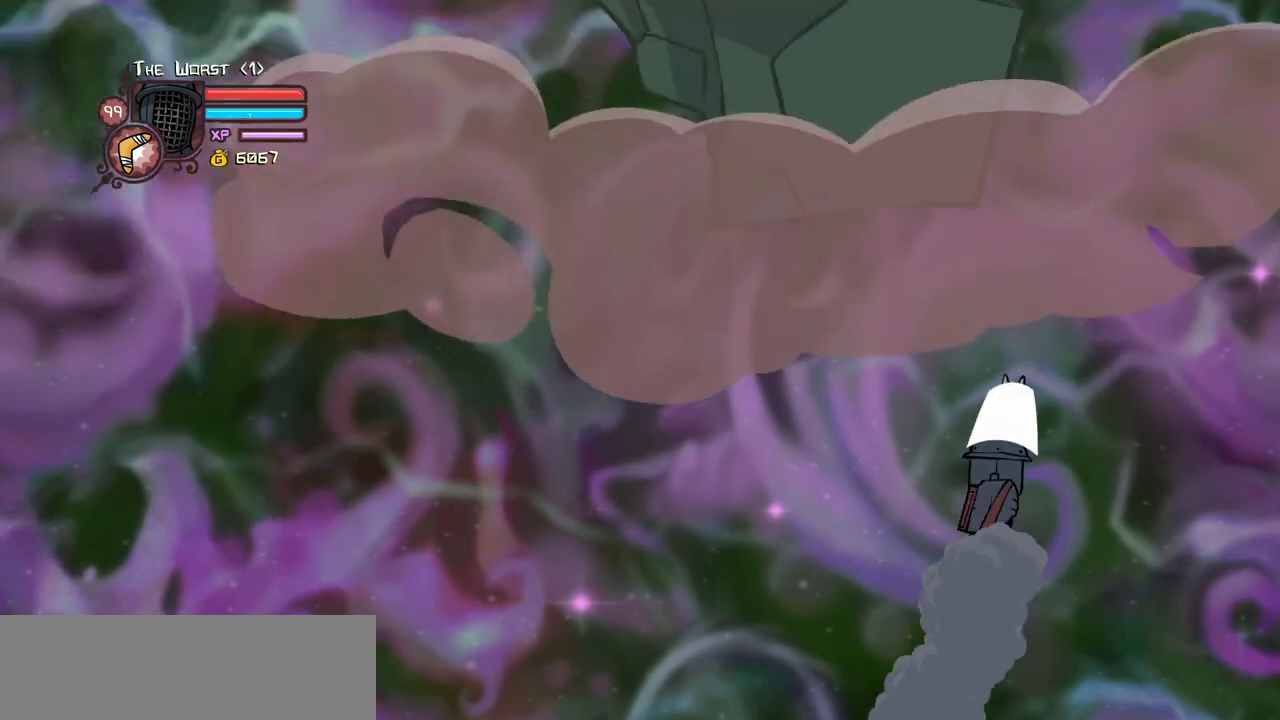
Gameplay with keyboard; each line is a JSON object with the keys held at the frame after it. "events" lists presses ("down") and releases ("up") of "block", "down", "heavy", "item", "iteml", "itemr", "jump", "left", "light", "magic", "right" and "up" between this image and that frame as [ms after this image, input, new state], when the widget could be followed in between. No other keys are recorded. Mouse input is not recorded. Key names are as the overlay labels them; some are game actions (e.g. jump) rather than physical keys.
{"keys": [], "events": []}
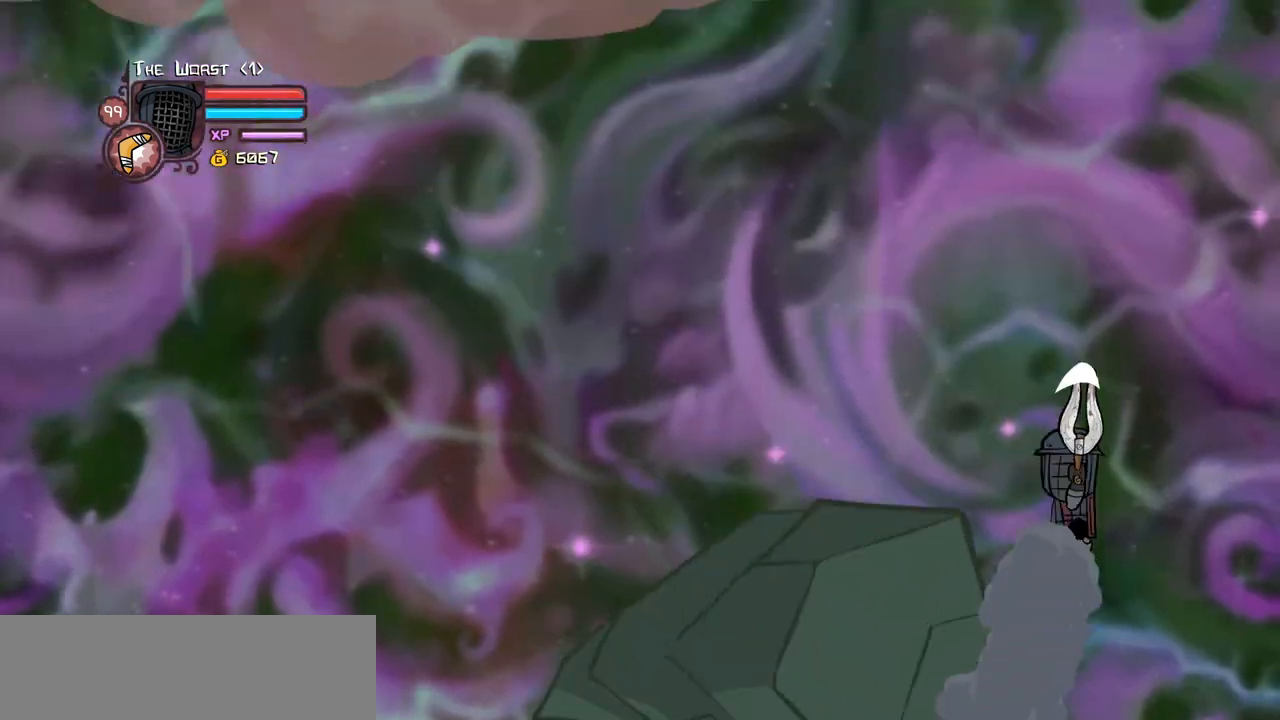
{"keys": ["left"], "events": [[300, "left", "down"]]}
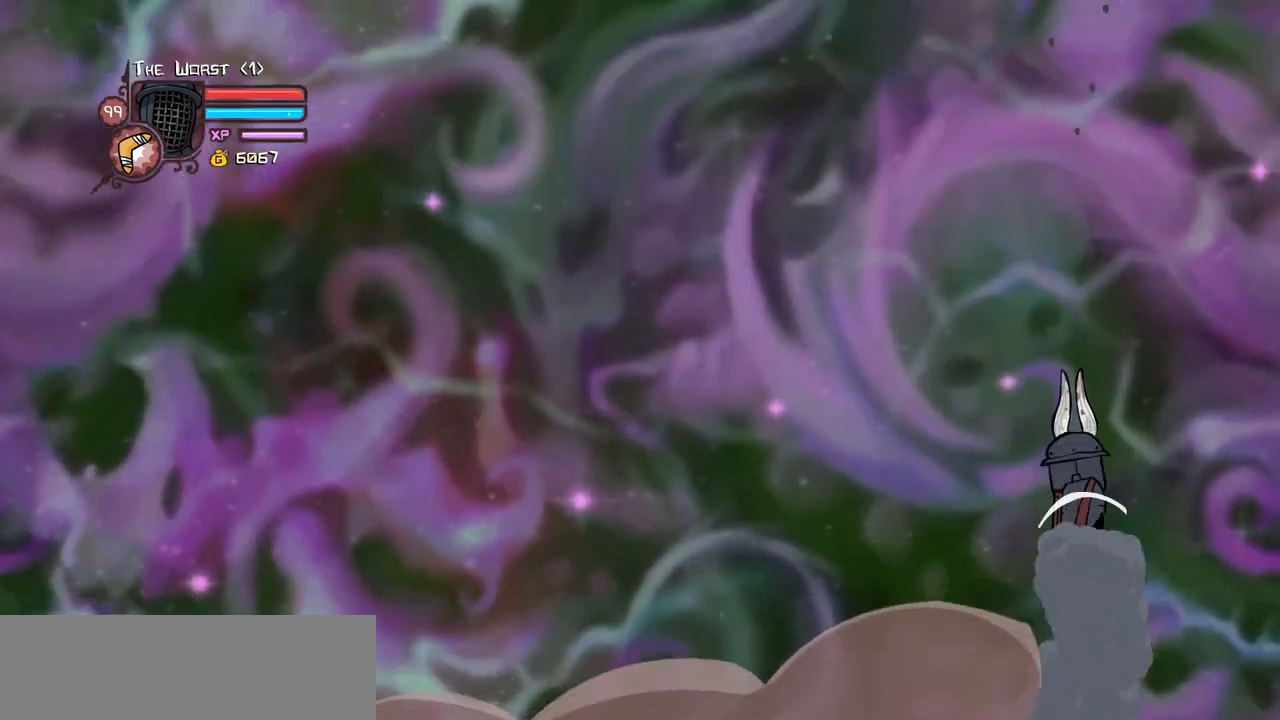
{"keys": [], "events": [[167, "left", "up"]]}
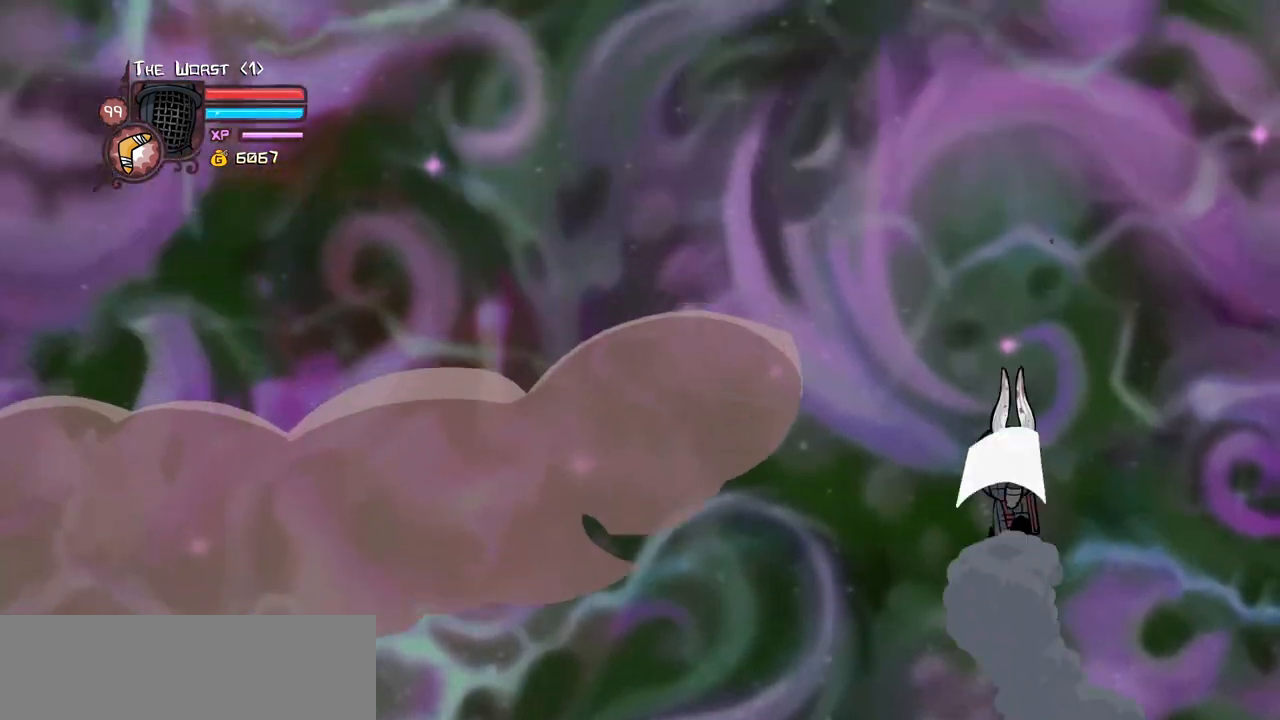
{"keys": [], "events": [[50, "left", "down"], [234, "left", "up"]]}
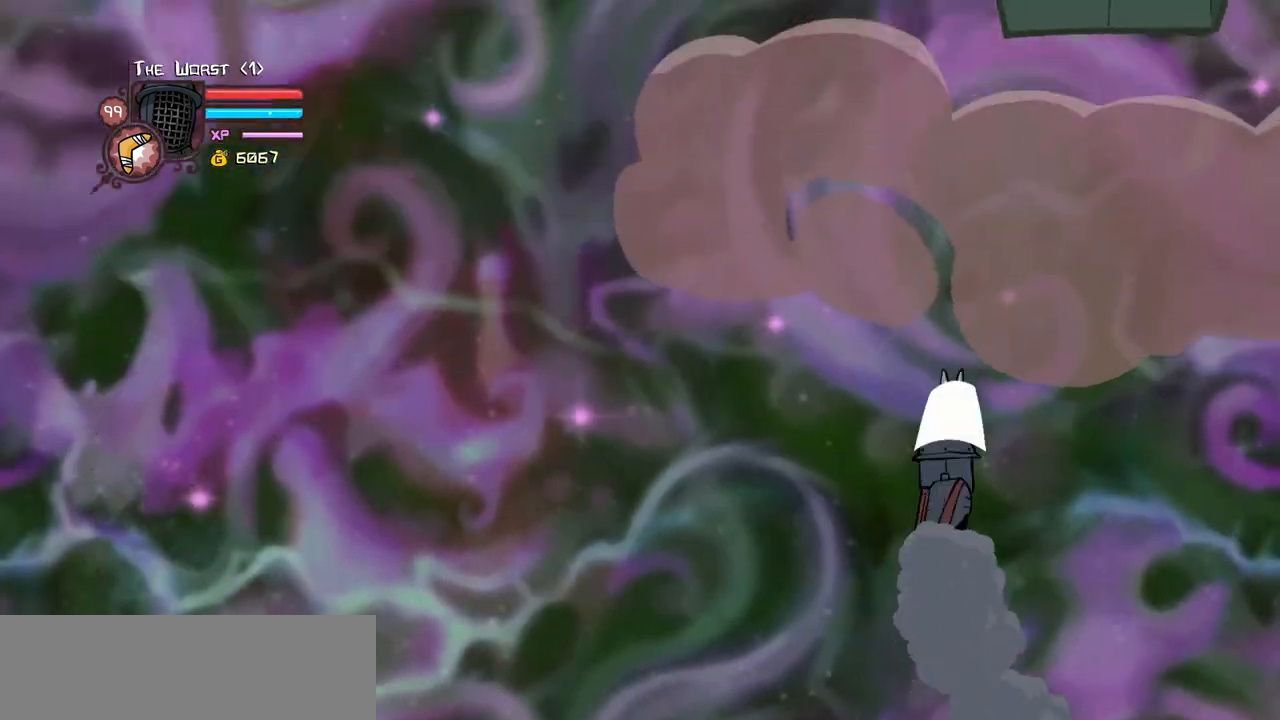
{"keys": ["left"], "events": [[300, "left", "down"]]}
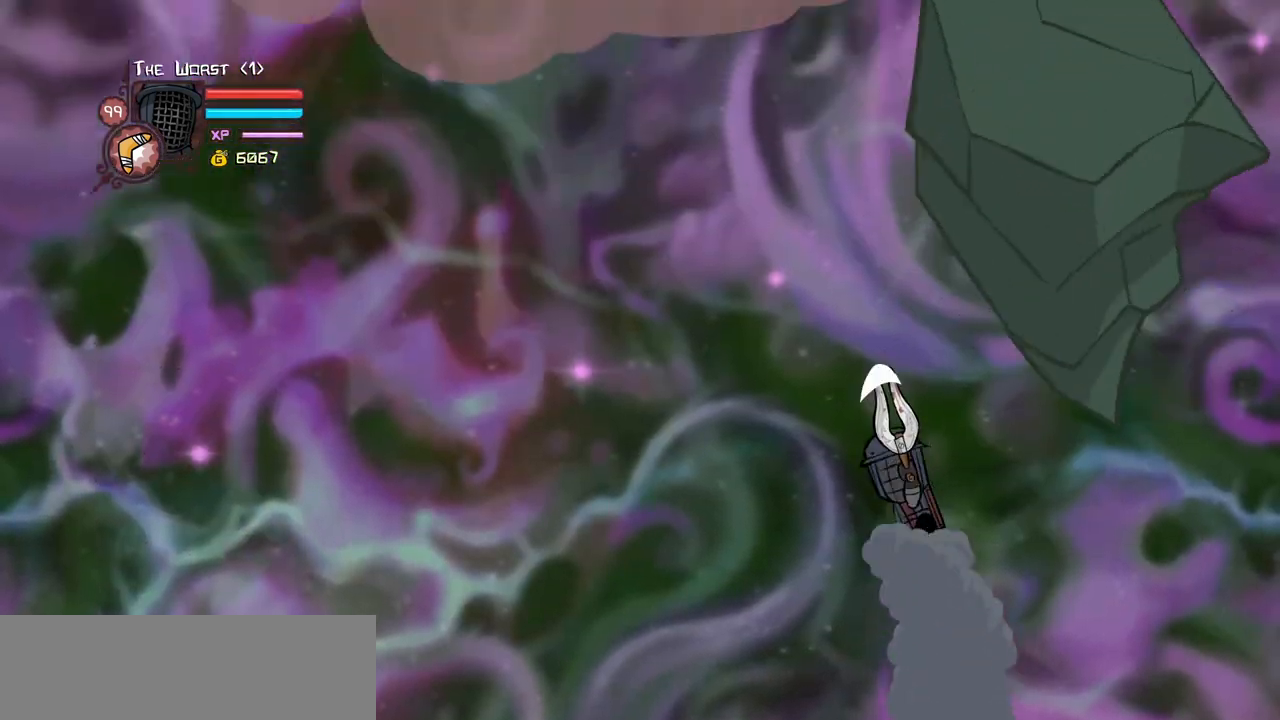
{"keys": [], "events": [[84, "left", "up"]]}
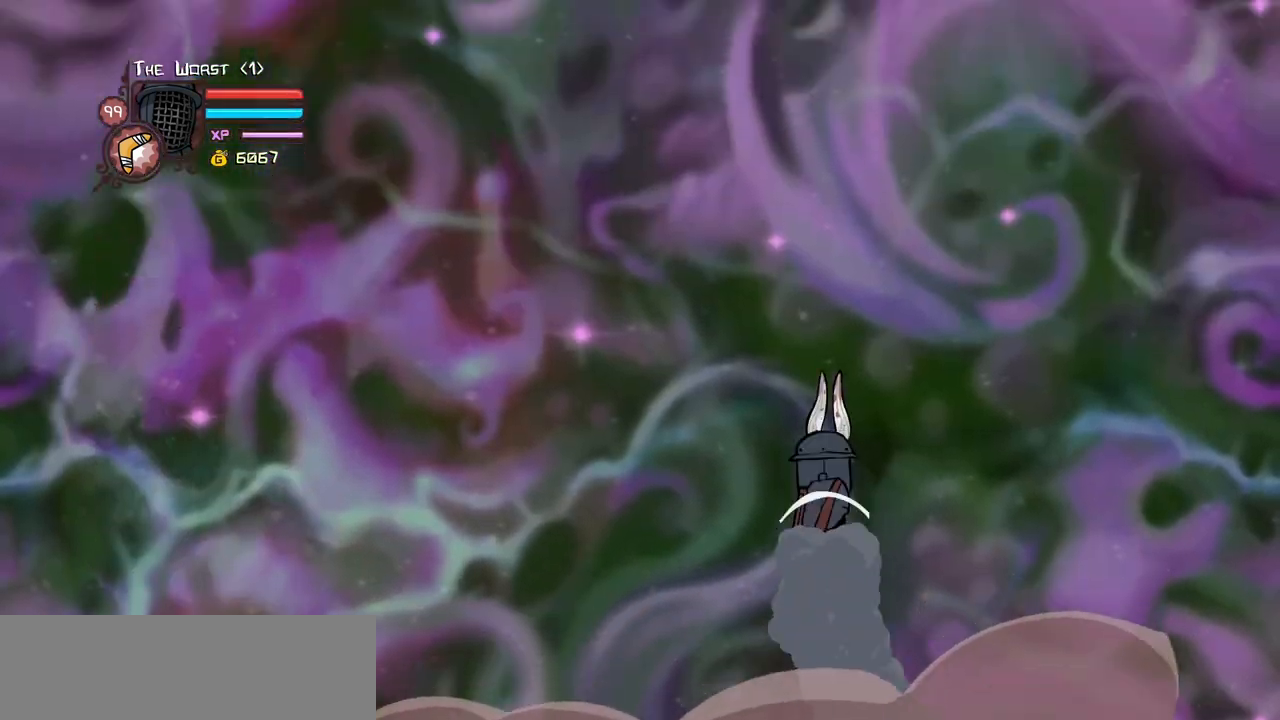
{"keys": [], "events": [[284, "right", "down"], [367, "right", "up"]]}
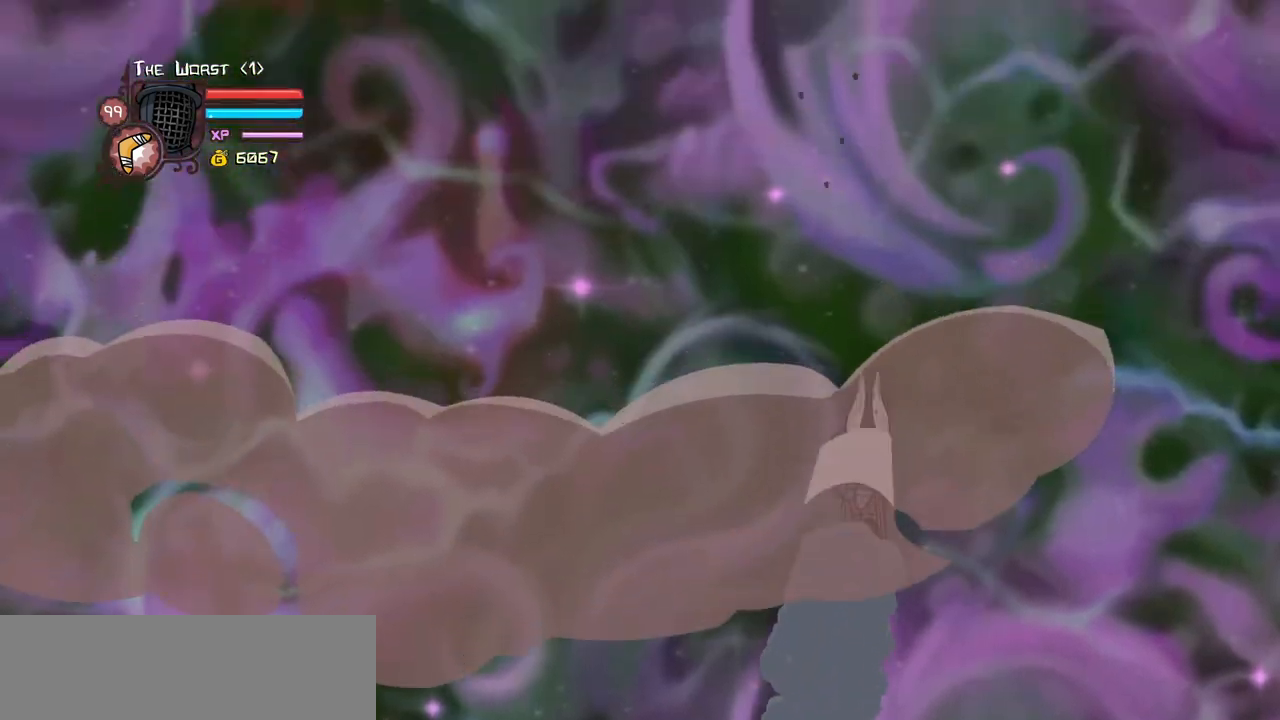
{"keys": [], "events": []}
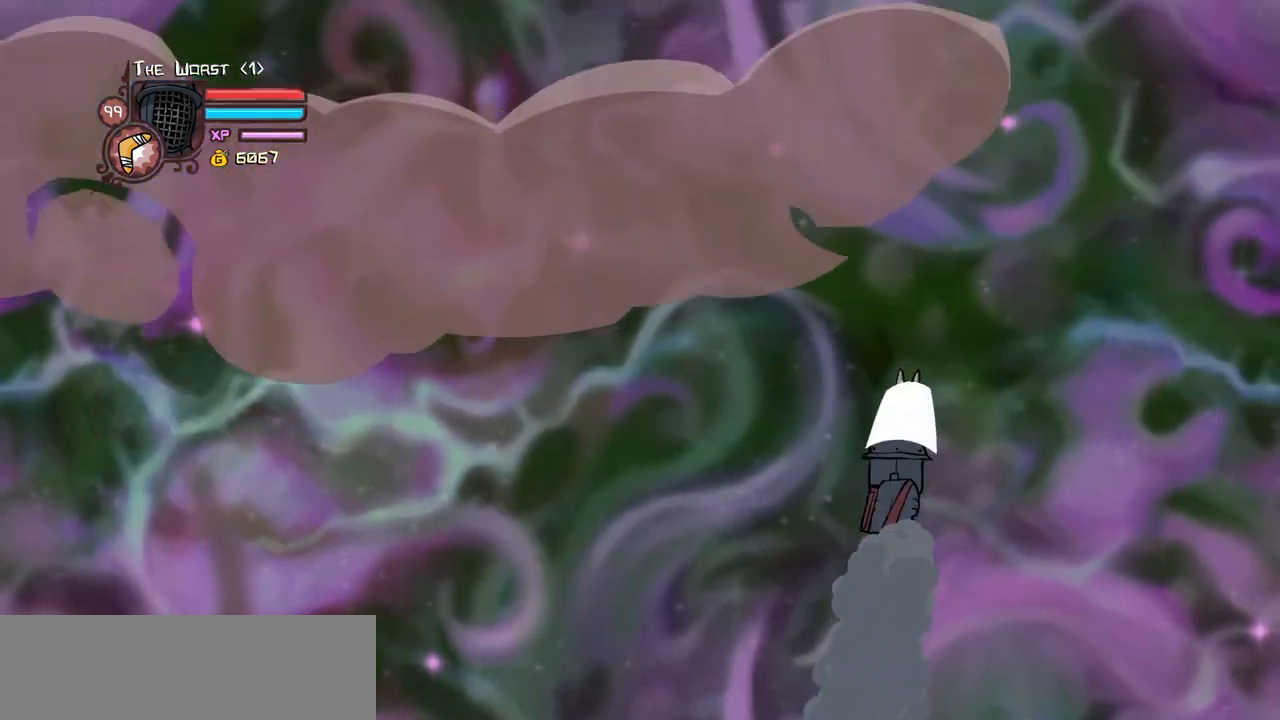
{"keys": [], "events": []}
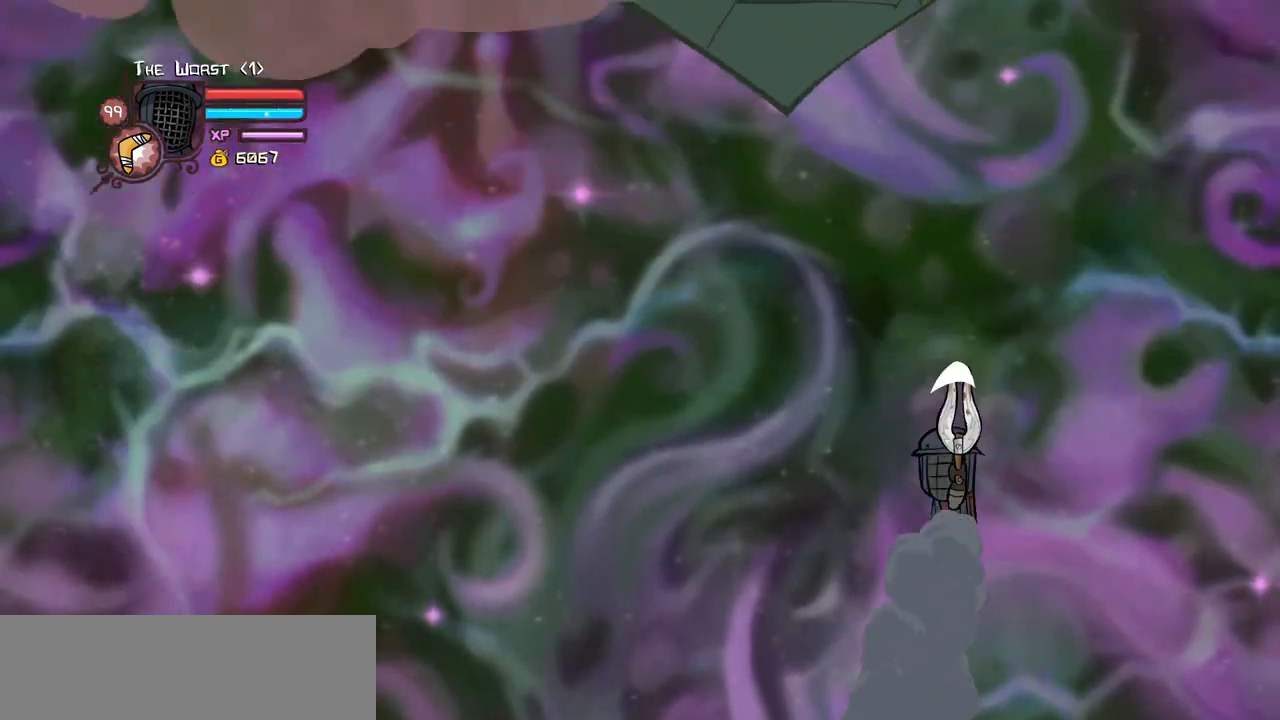
{"keys": [], "events": []}
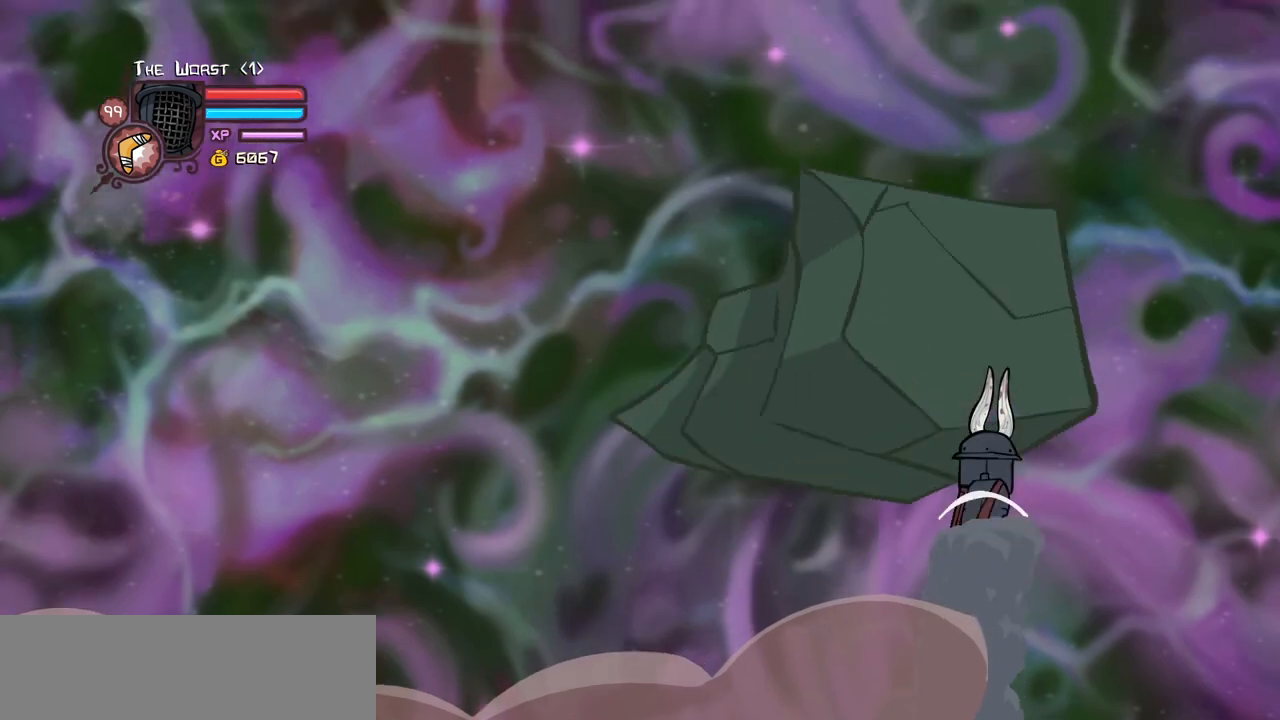
{"keys": ["left"], "events": [[100, "left", "down"]]}
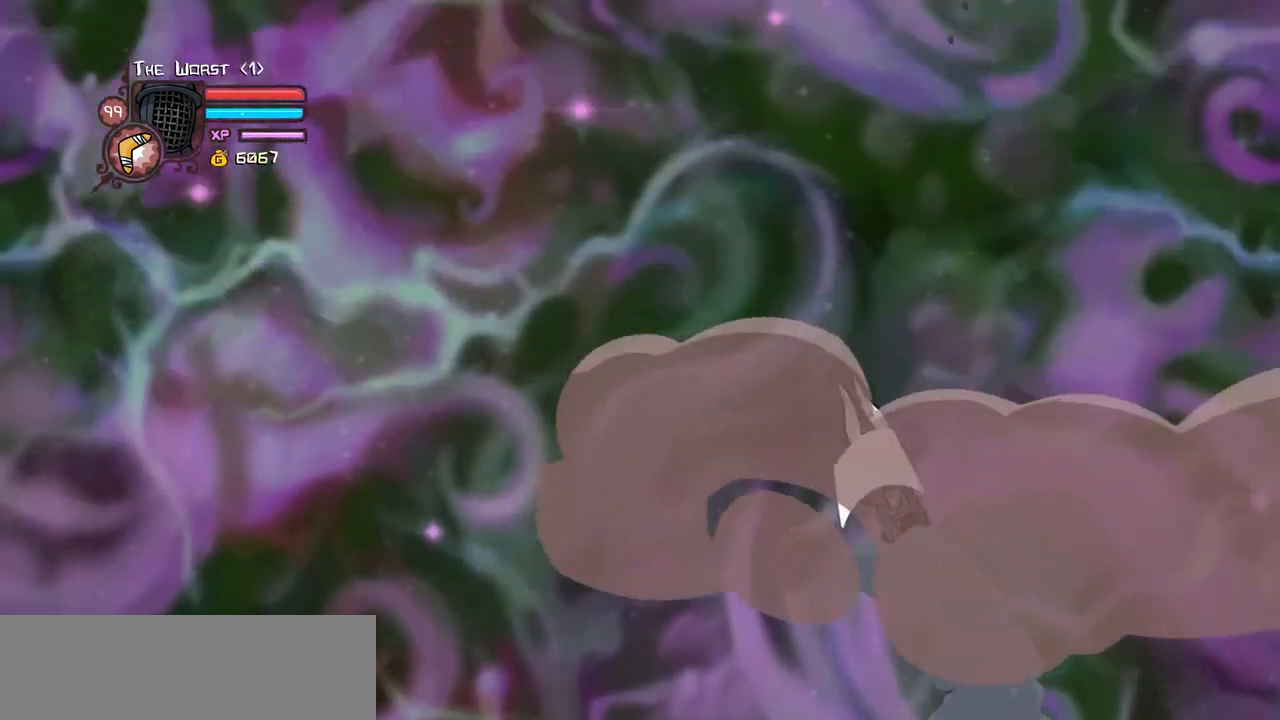
{"keys": ["right"], "events": [[267, "right", "down"], [350, "left", "up"]]}
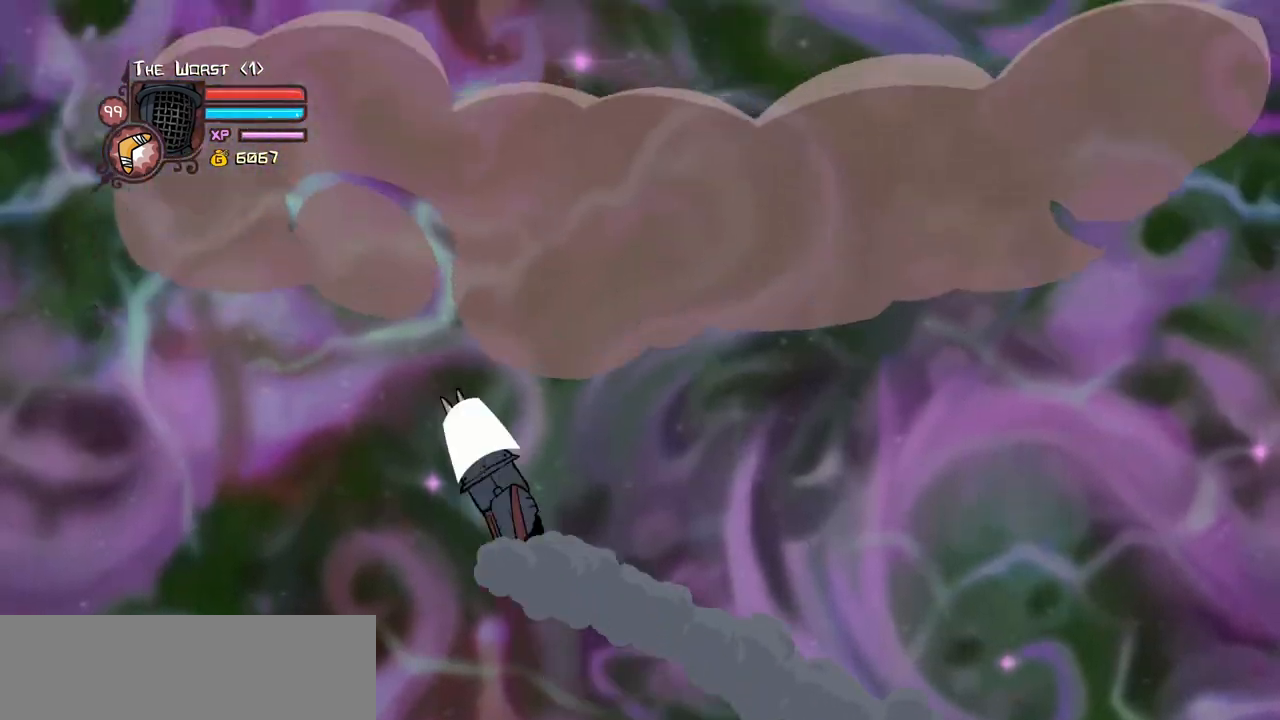
{"keys": ["right"], "events": []}
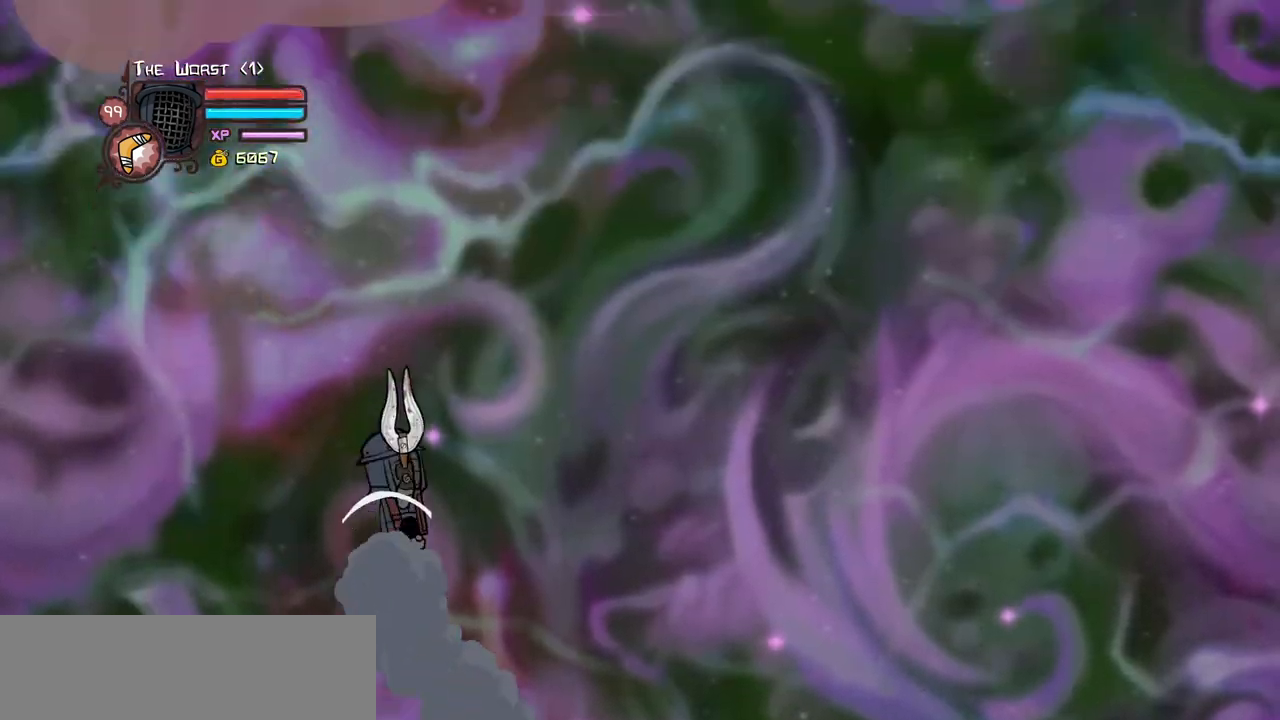
{"keys": ["right"], "events": [[67, "left", "down"], [150, "left", "up"], [300, "left", "down"], [434, "left", "up"]]}
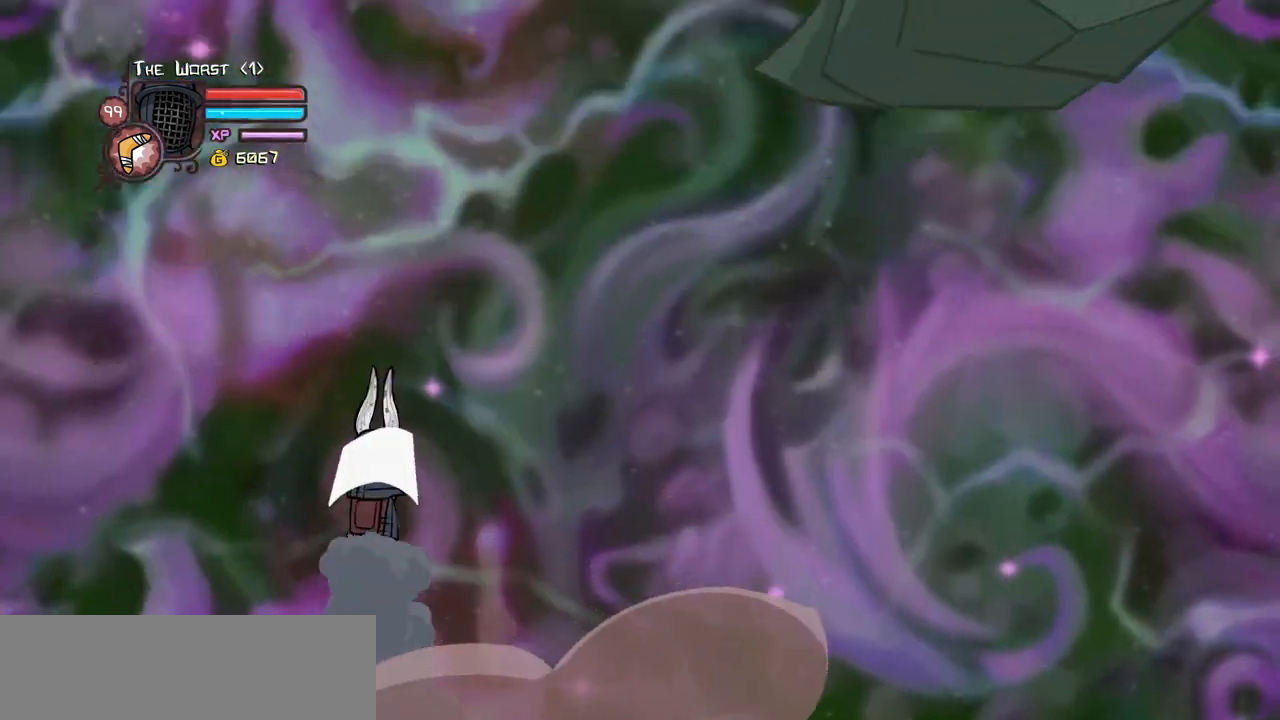
{"keys": ["right"], "events": [[34, "left", "down"], [167, "left", "up"], [217, "left", "down"], [350, "left", "up"], [400, "left", "down"], [500, "left", "up"]]}
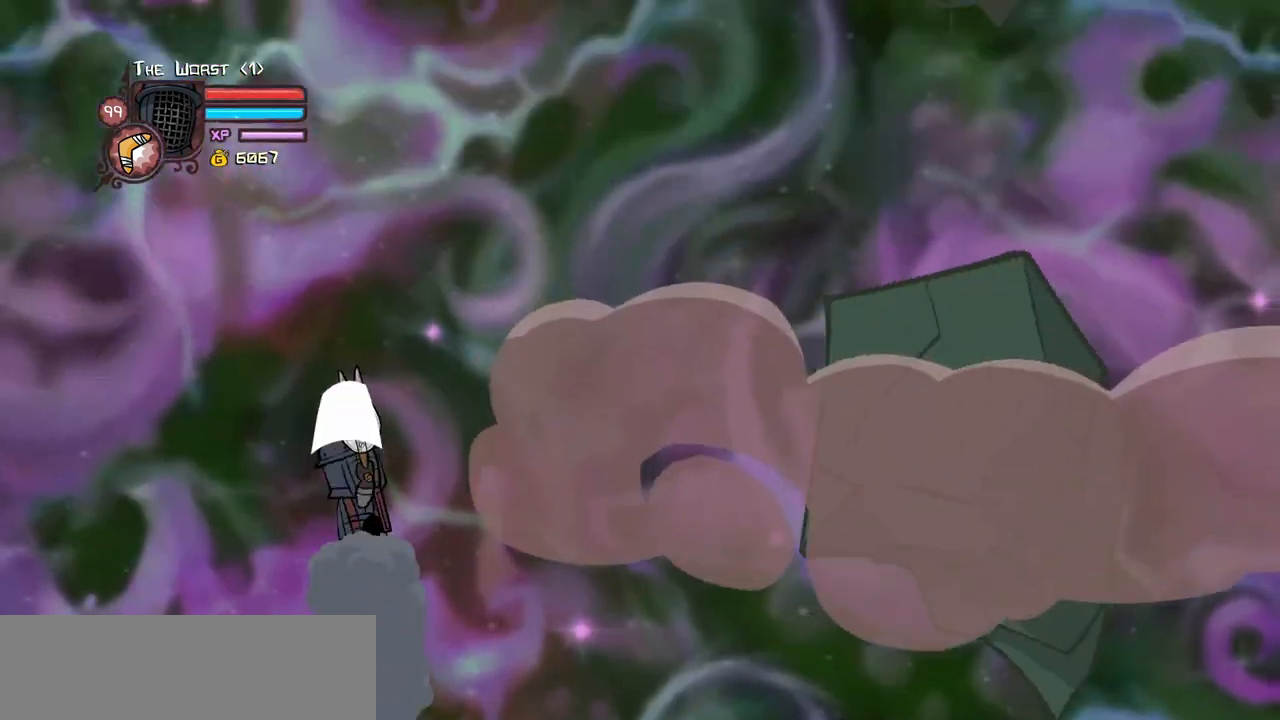
{"keys": ["right"], "events": [[84, "left", "down"], [184, "left", "up"], [334, "left", "down"], [417, "left", "up"]]}
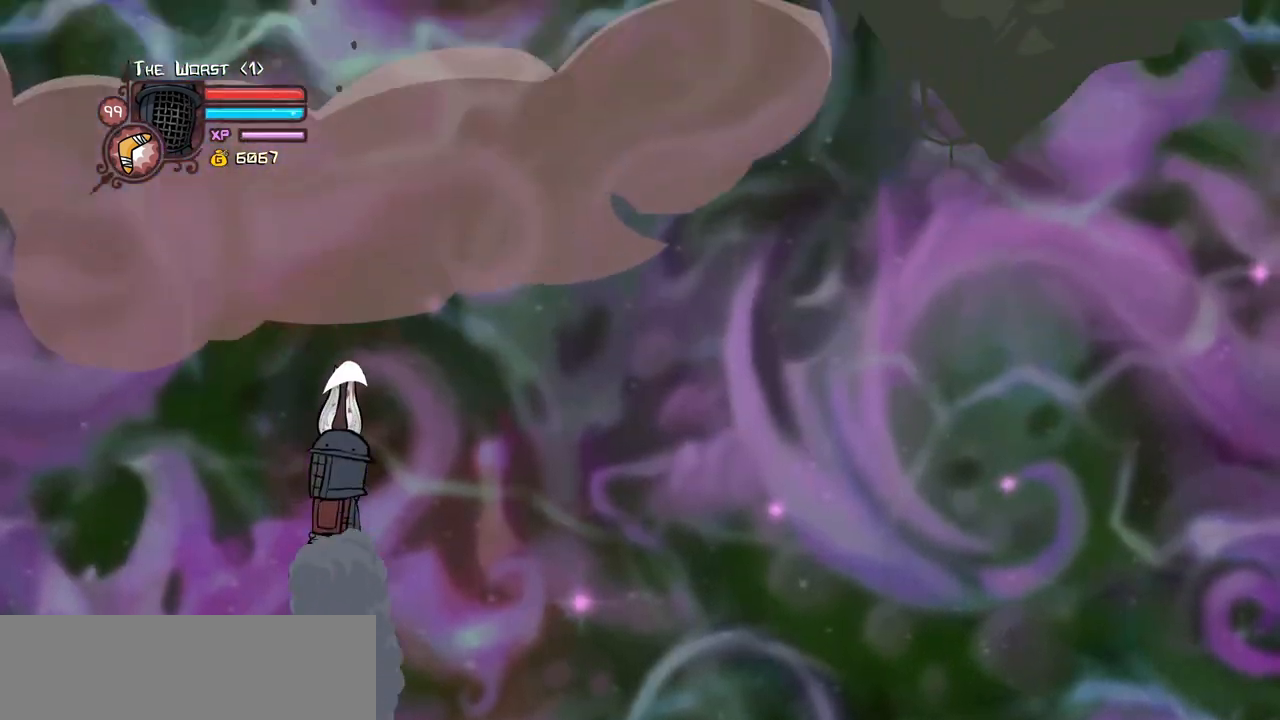
{"keys": ["right"], "events": [[17, "left", "down"], [100, "left", "up"], [200, "left", "down"], [300, "left", "up"]]}
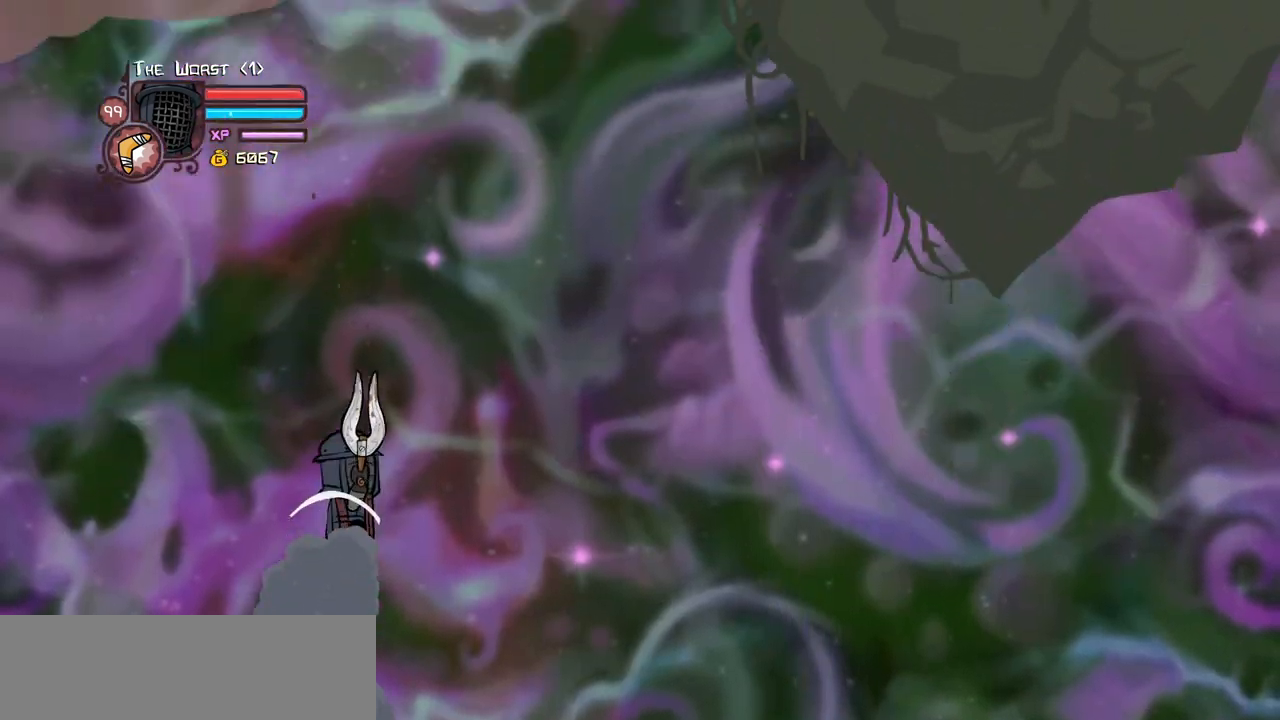
{"keys": ["left", "right"], "events": [[317, "left", "down"]]}
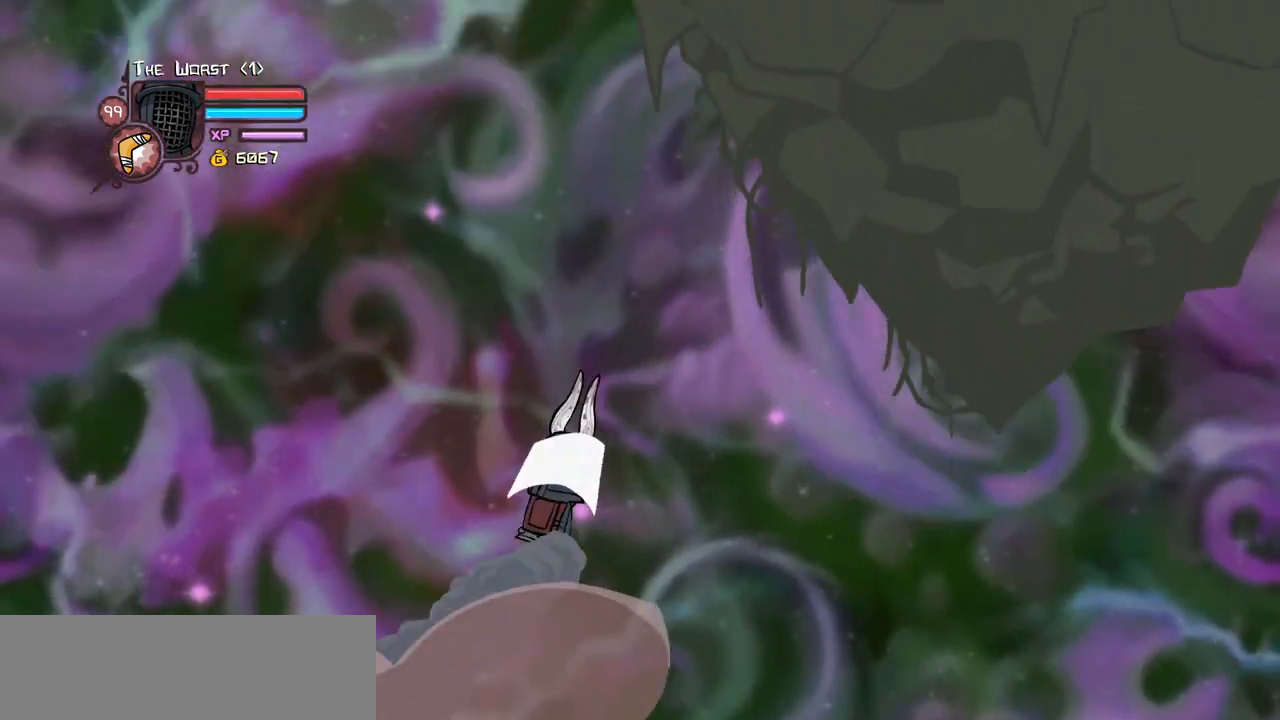
{"keys": ["right"], "events": [[284, "left", "up"]]}
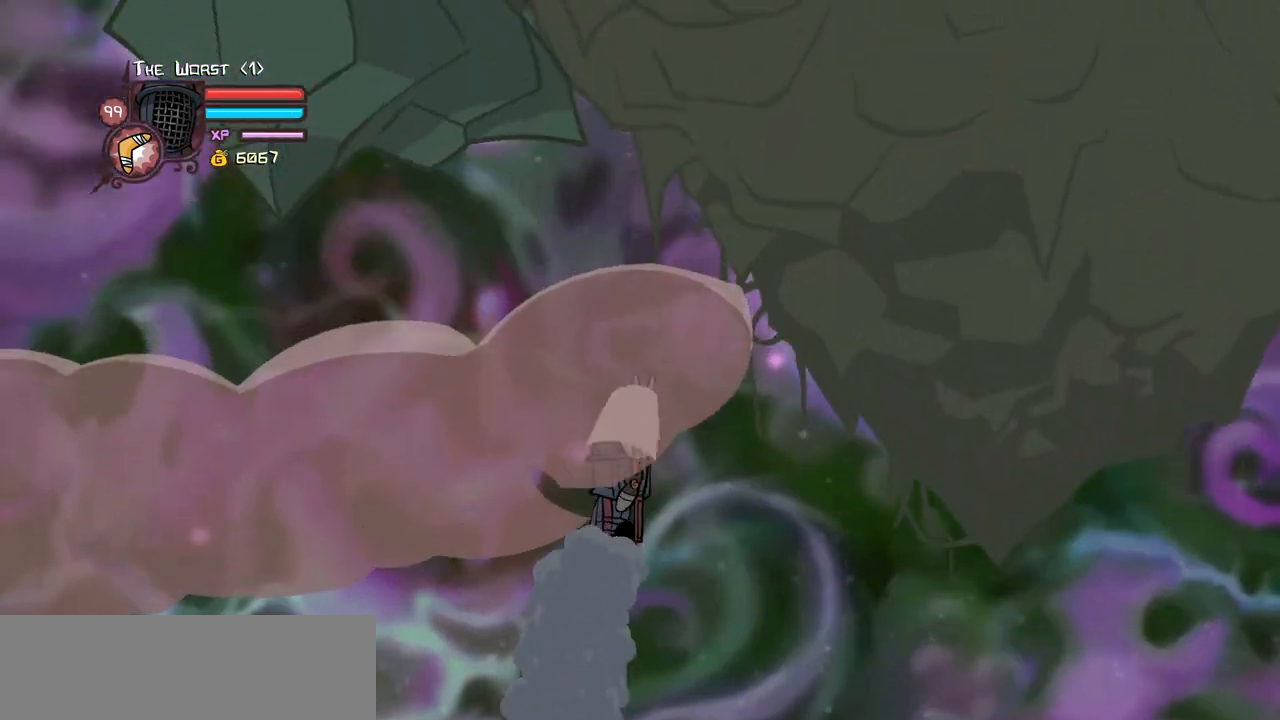
{"keys": ["right"], "events": [[17, "left", "down"], [434, "left", "up"]]}
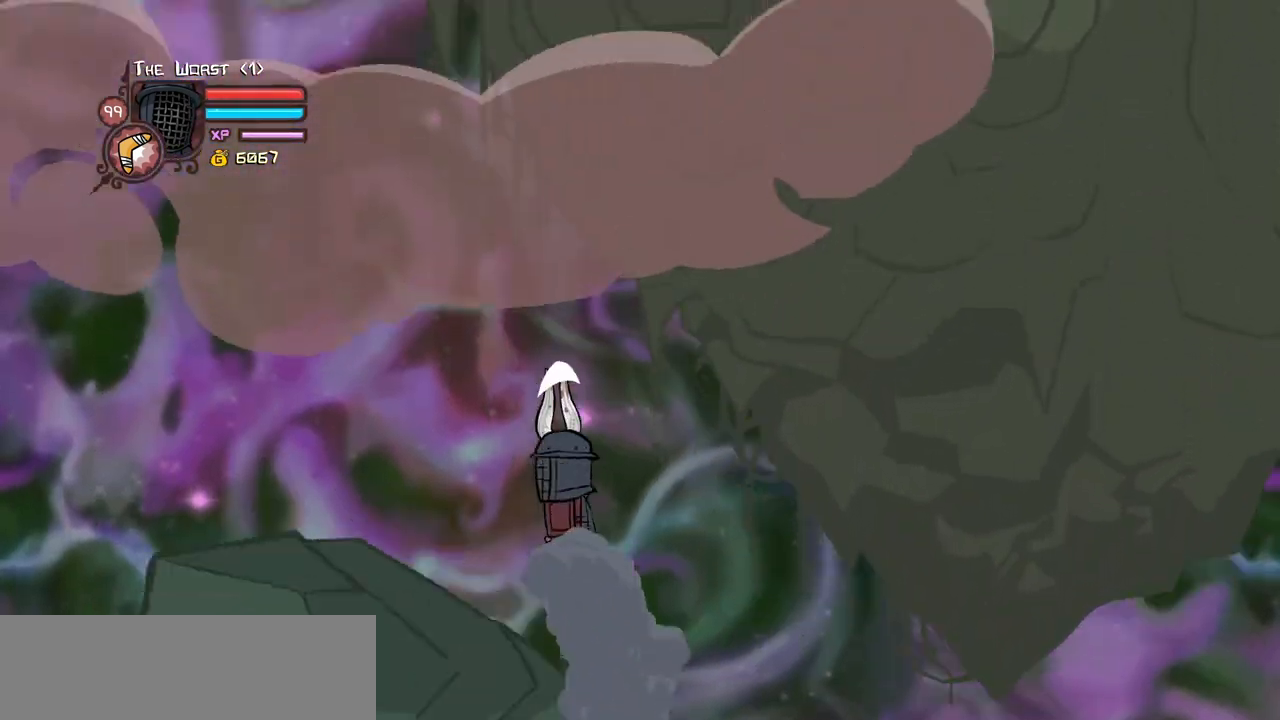
{"keys": ["left", "right"], "events": [[400, "left", "down"]]}
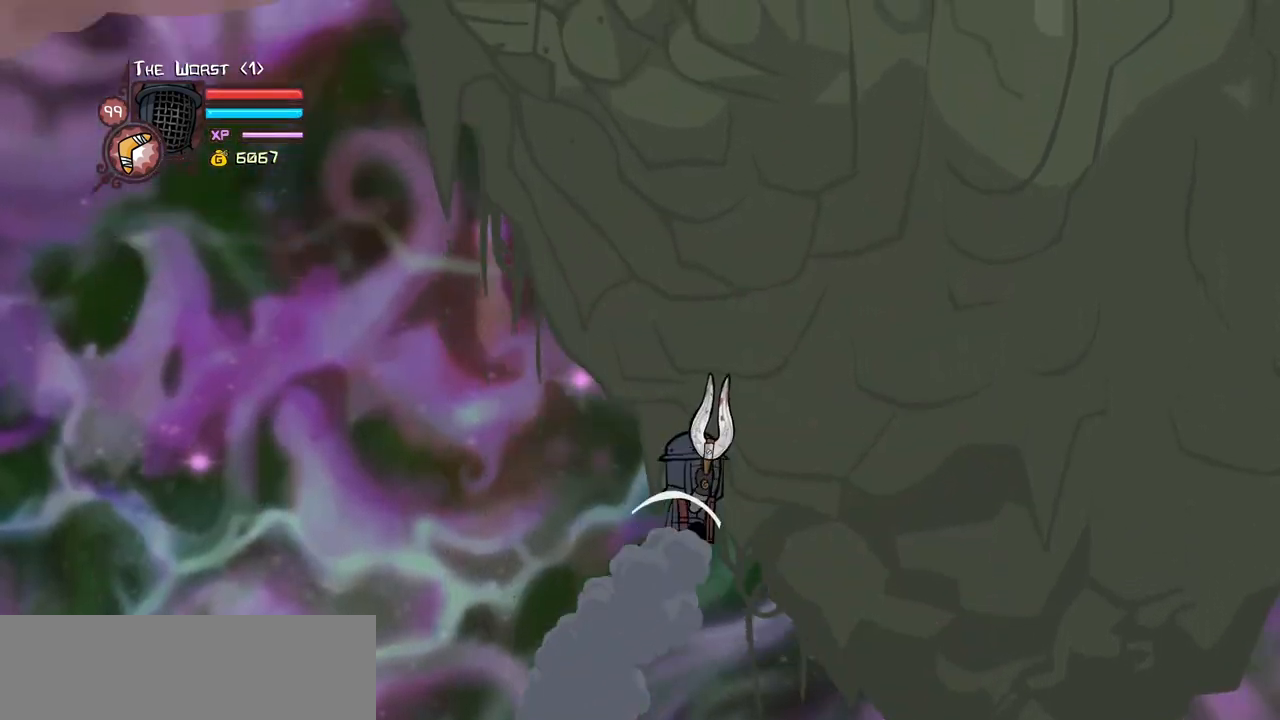
{"keys": ["left", "right"], "events": []}
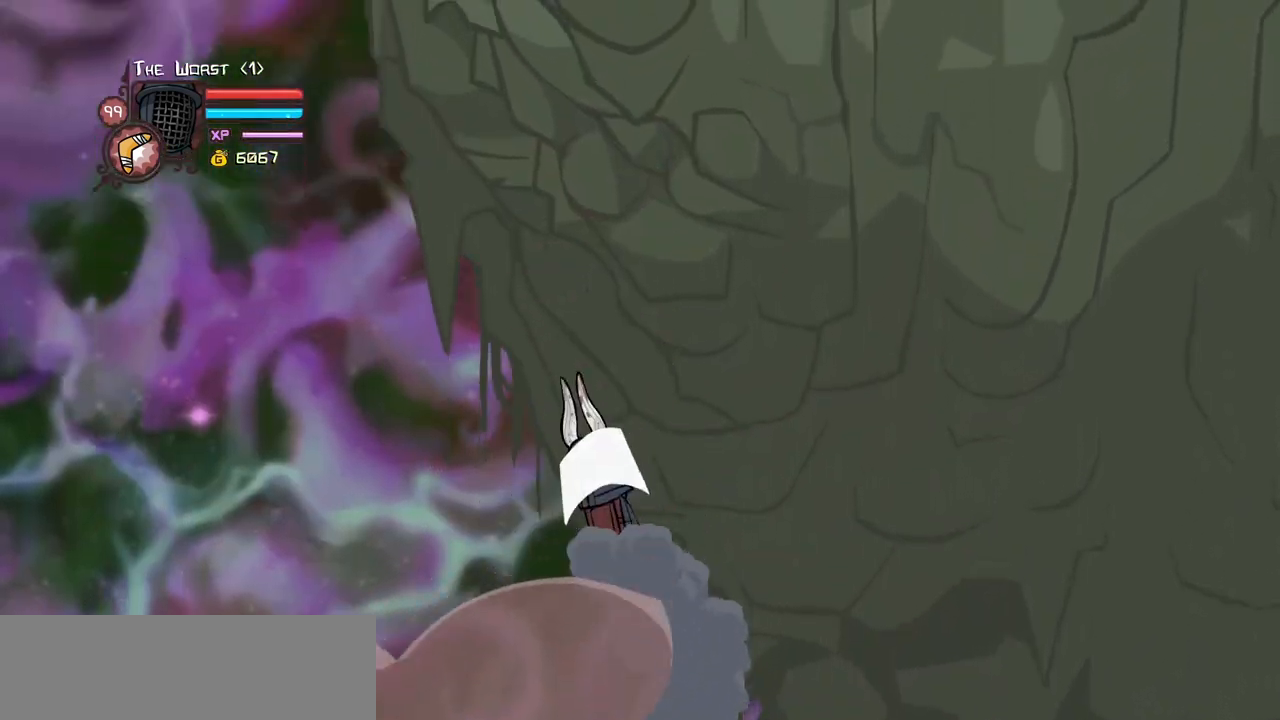
{"keys": ["right"], "events": [[150, "left", "up"]]}
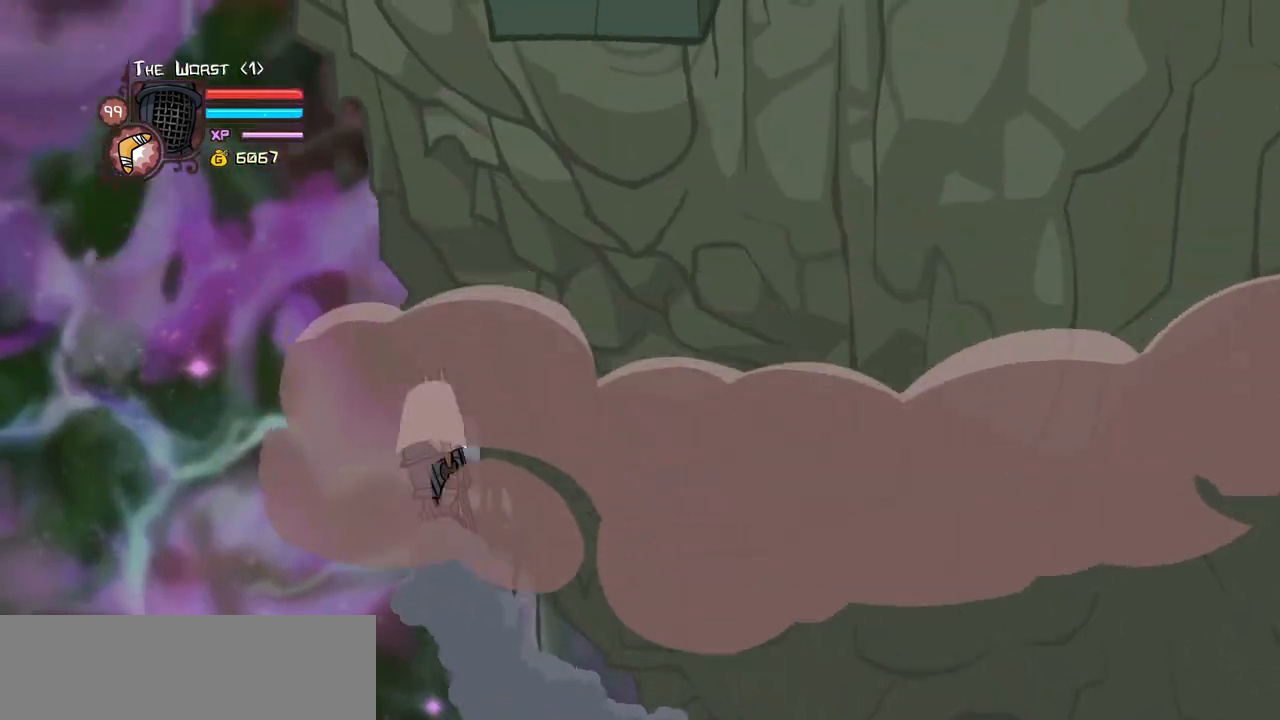
{"keys": ["right"], "events": [[34, "left", "down"], [500, "left", "up"]]}
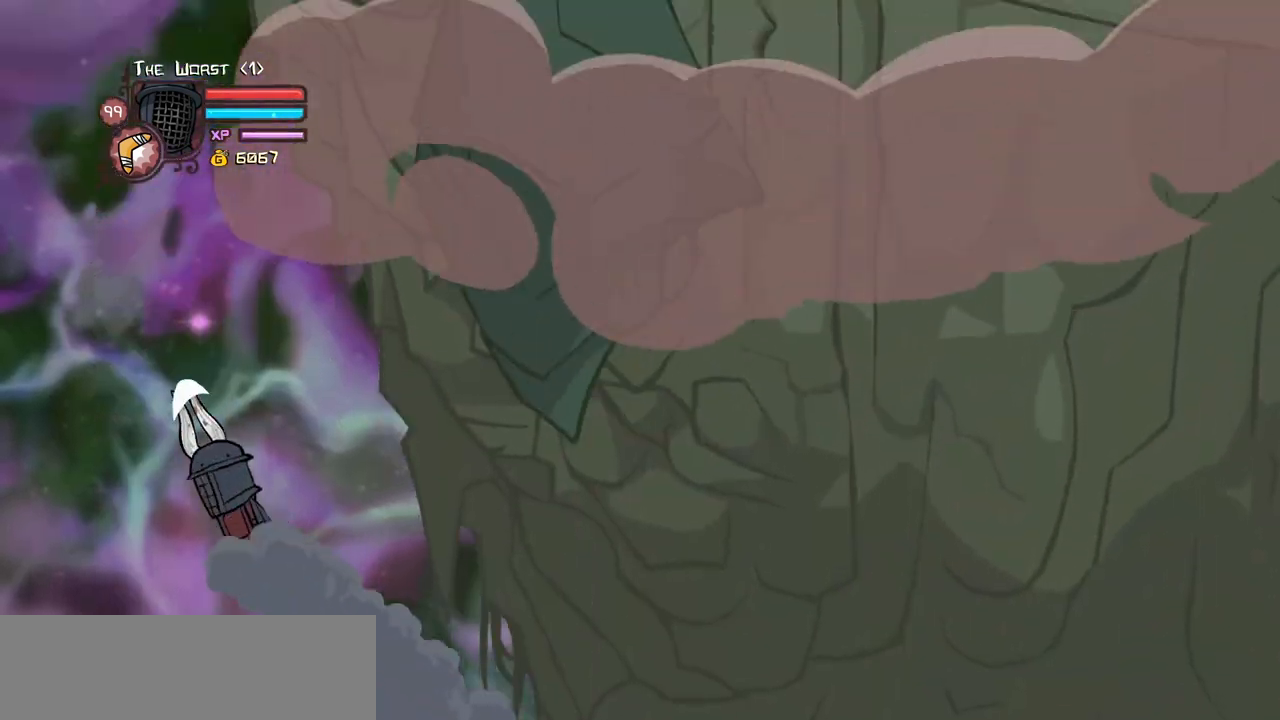
{"keys": ["right"], "events": []}
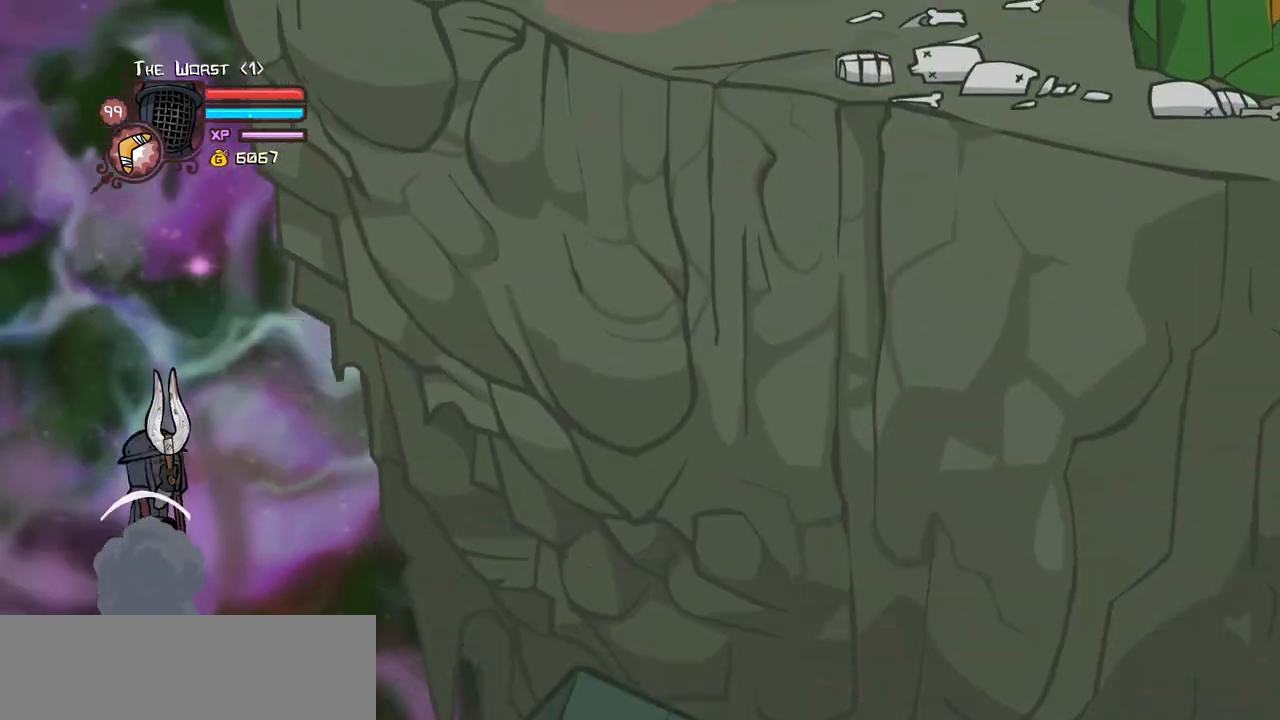
{"keys": ["left", "right"], "events": [[384, "left", "down"]]}